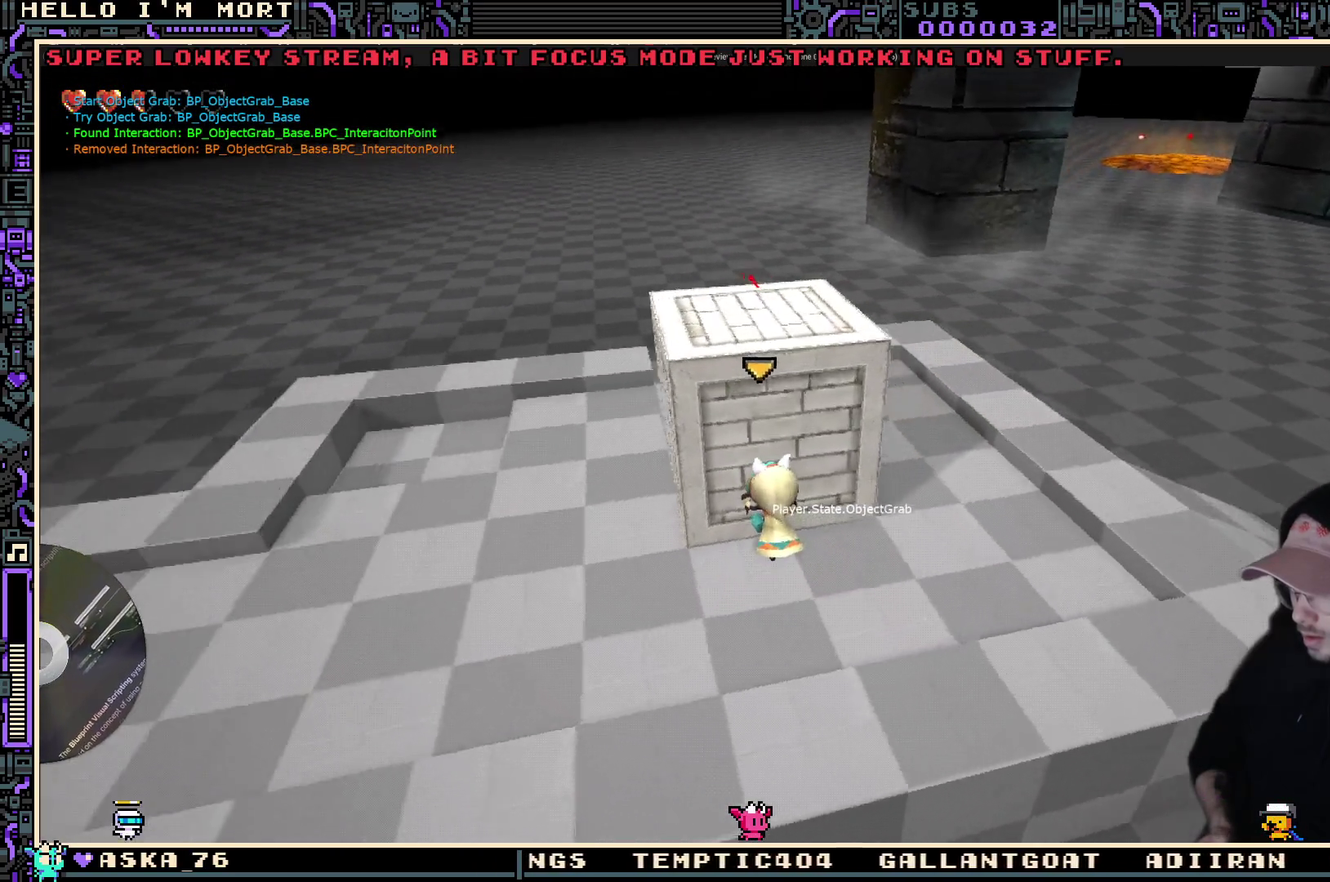
Gameplay with a controller (Xbox layout); each line is a JSON object with the inputs held at the frame after it (dt_ms = milliseconds from this image to that frame). "events" lists button and stick changes between this image and that frame as [ms after this image, input, new state], when the widget could be followed in between.
{"dt_ms": 300, "buttons": [], "left_stick": "center", "right_stick": "center", "events": [[17, "left_stick", "up"], [250, "left_stick", "center"]]}
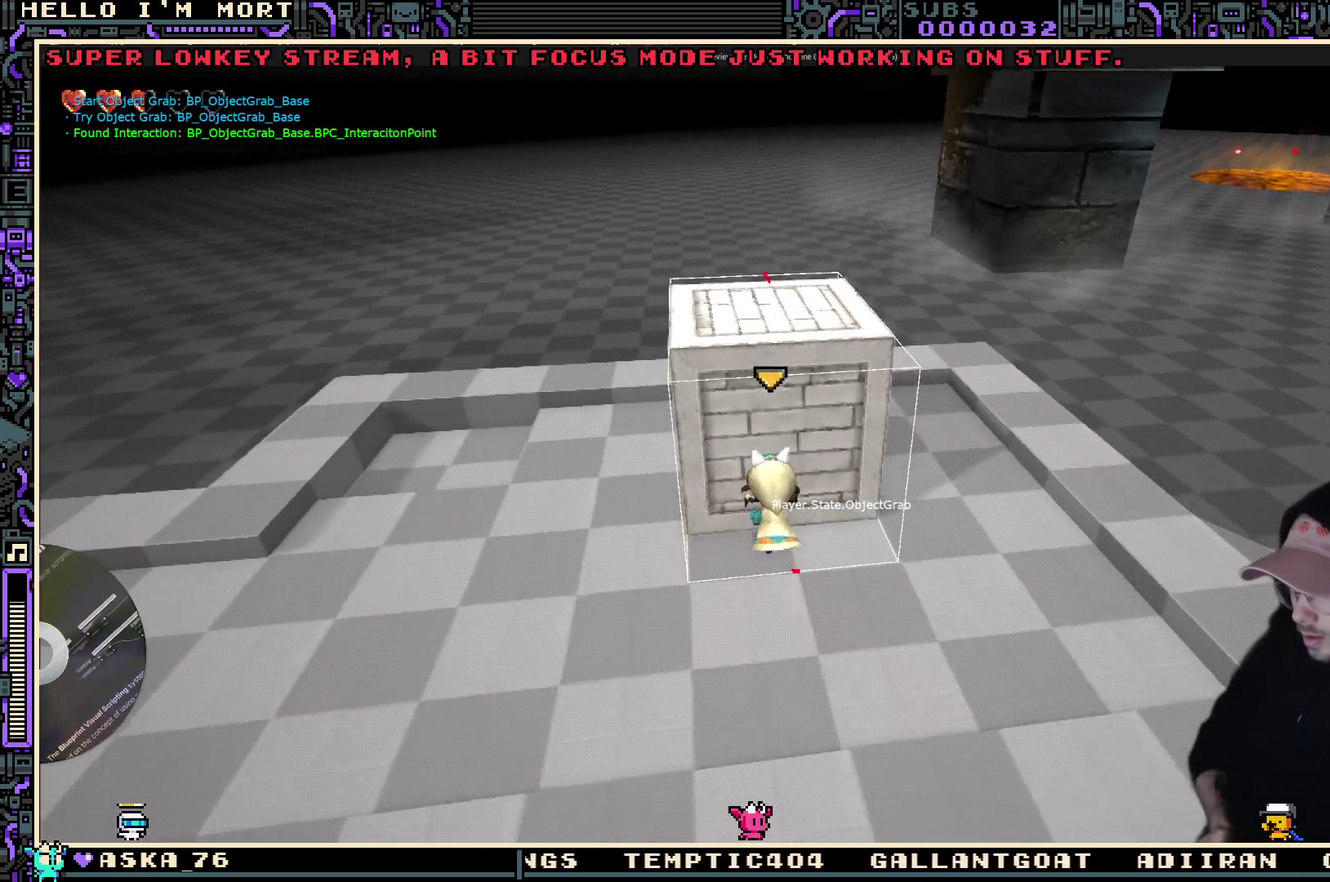
{"dt_ms": 400, "buttons": [], "left_stick": "center", "right_stick": "center", "events": []}
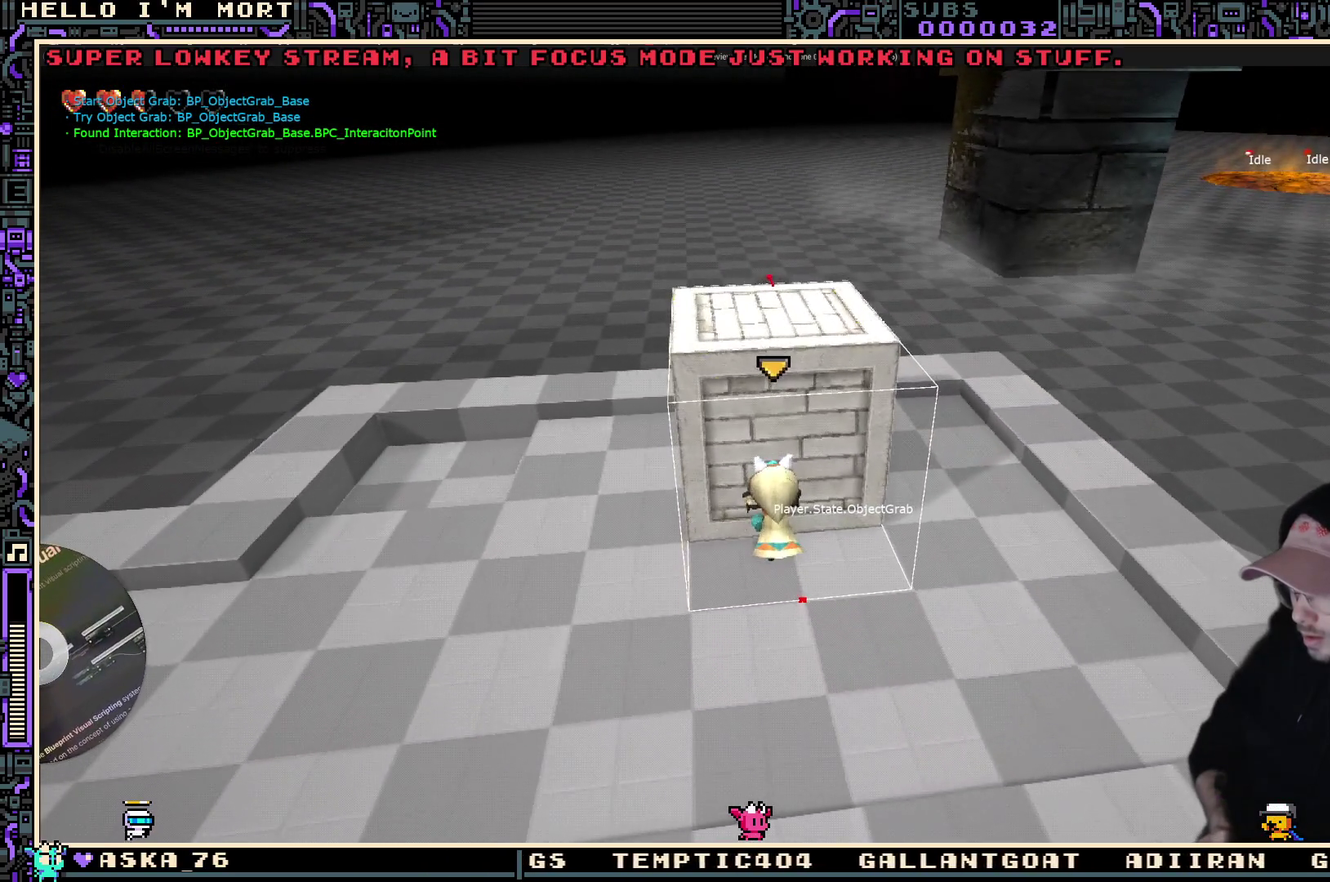
{"dt_ms": 600, "buttons": [], "left_stick": "center", "right_stick": "right", "events": [[384, "right_stick", "right"]]}
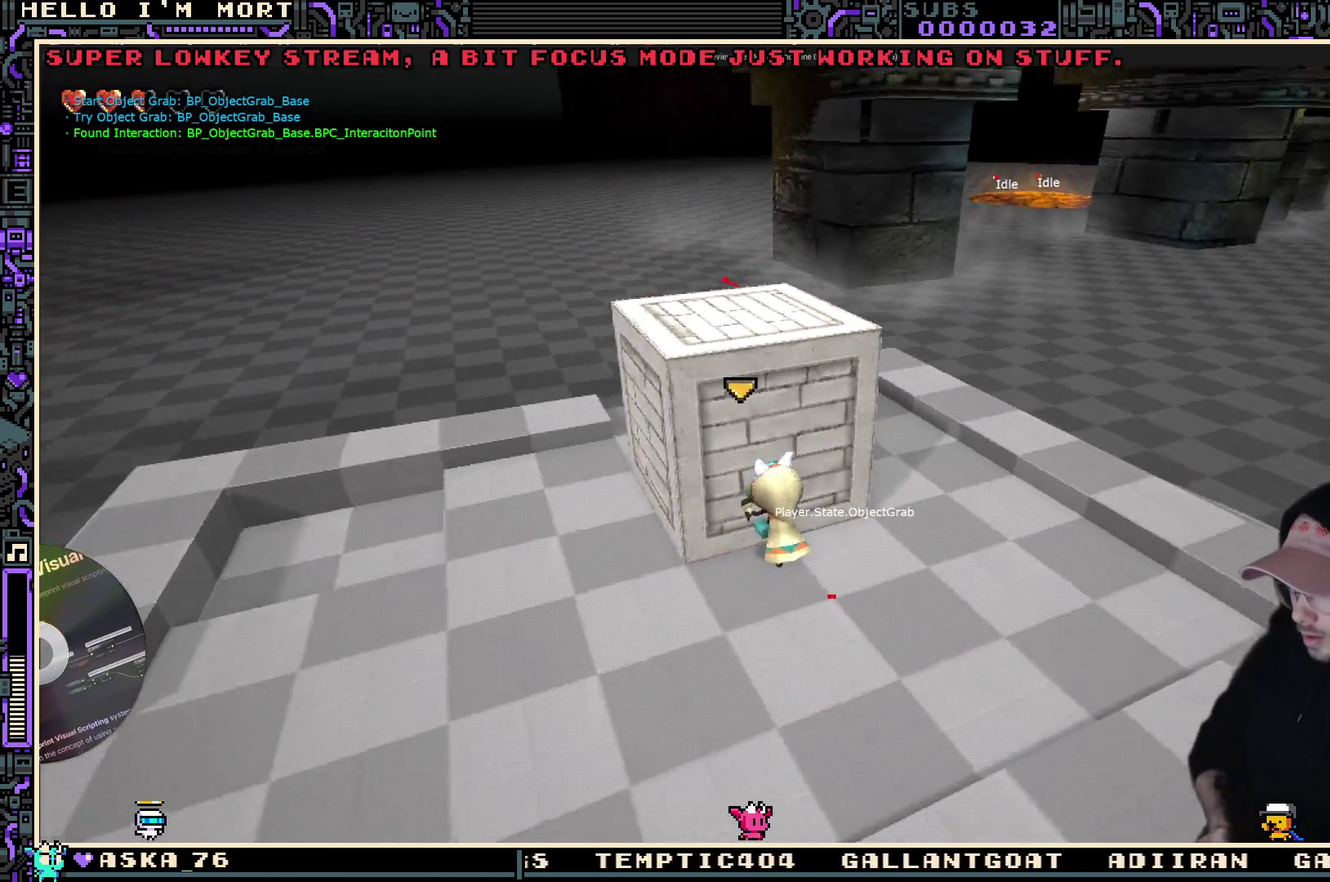
{"dt_ms": 400, "buttons": [], "left_stick": "up", "right_stick": "center", "events": [[184, "right_stick", "center"], [284, "left_stick", "up"]]}
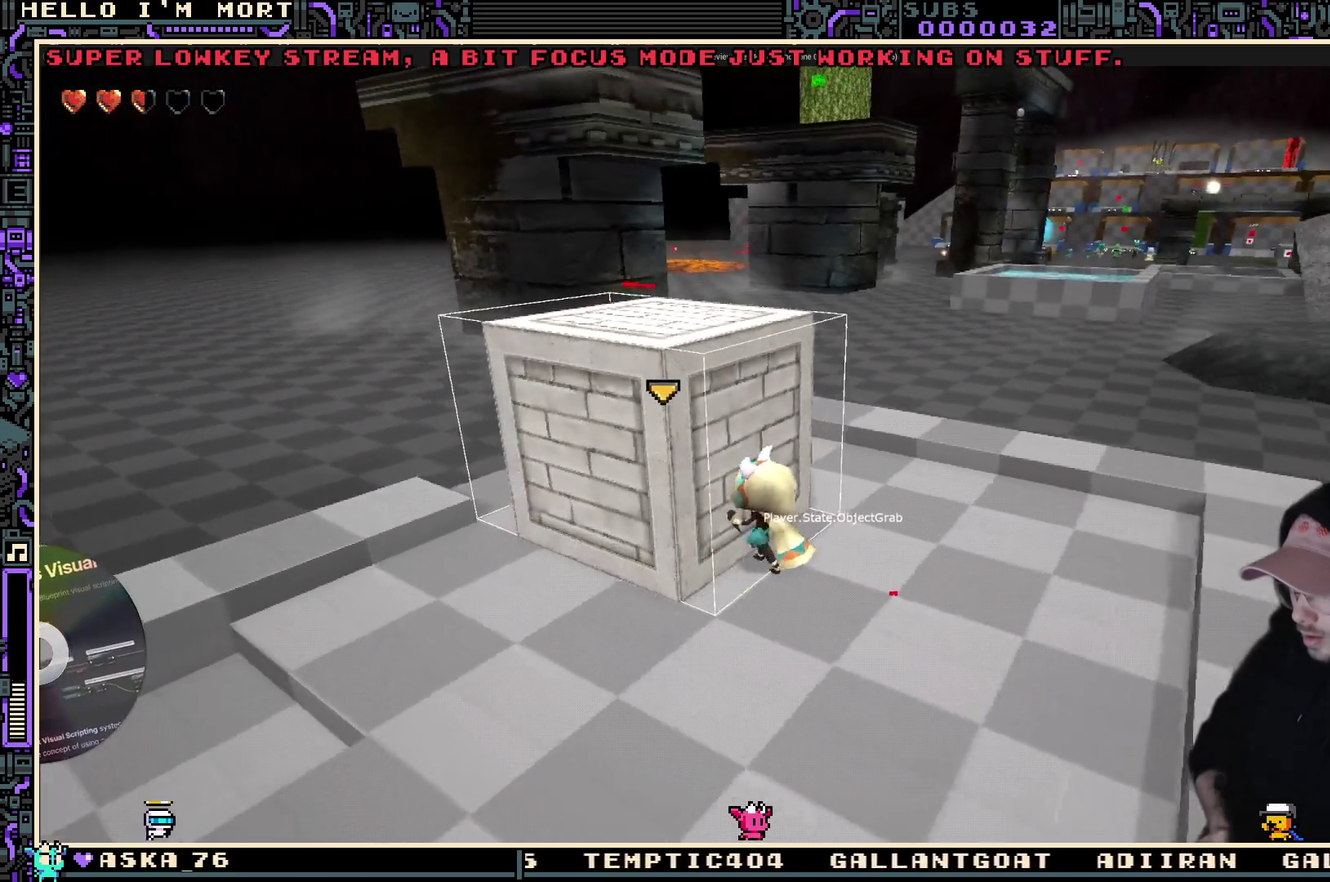
{"dt_ms": 700, "buttons": [], "left_stick": "center", "right_stick": "right", "events": [[67, "left_stick", "center"], [500, "right_stick", "right"]]}
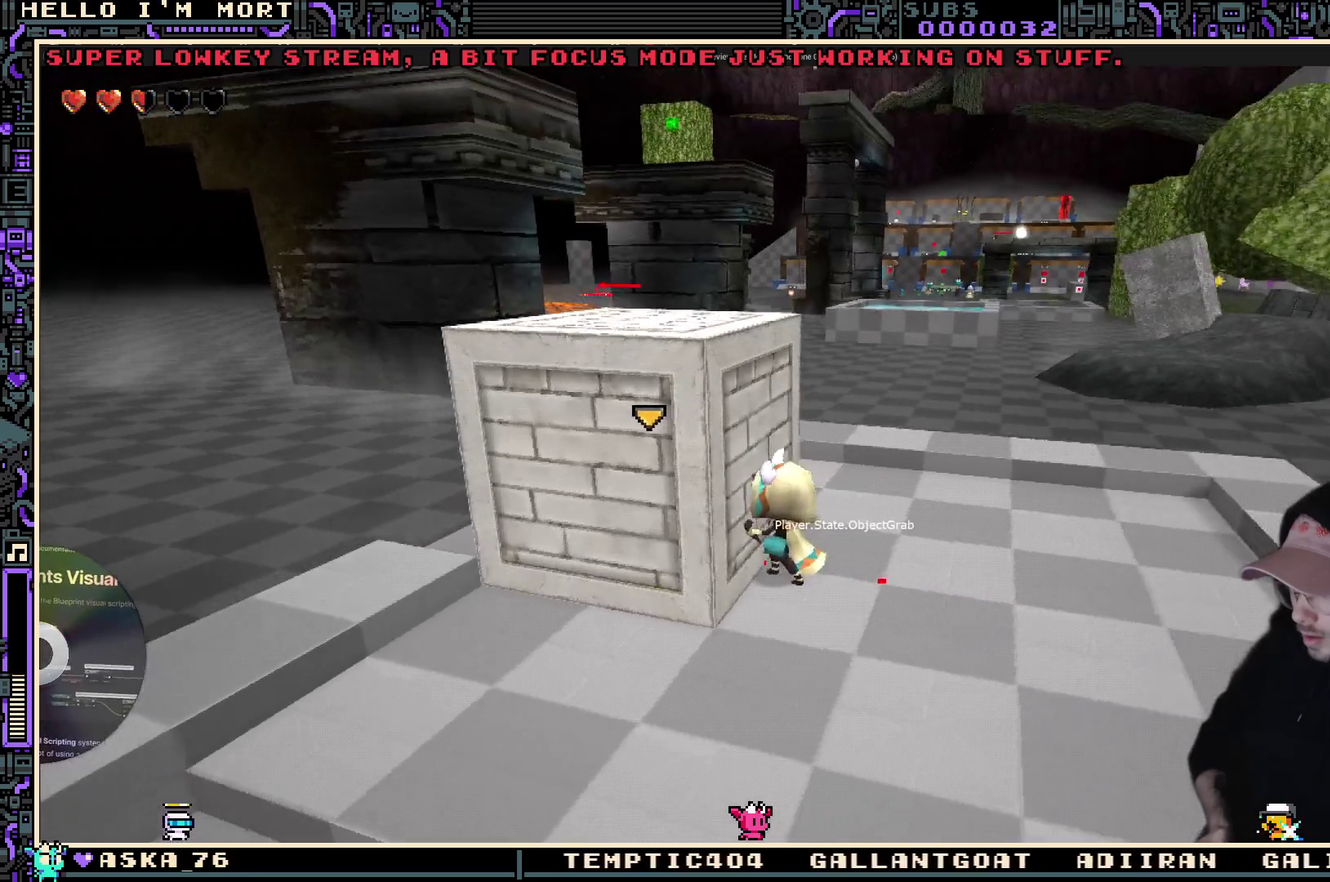
{"dt_ms": 400, "buttons": [], "left_stick": "up", "right_stick": "center", "events": [[67, "right_stick", "center"], [384, "left_stick", "up"]]}
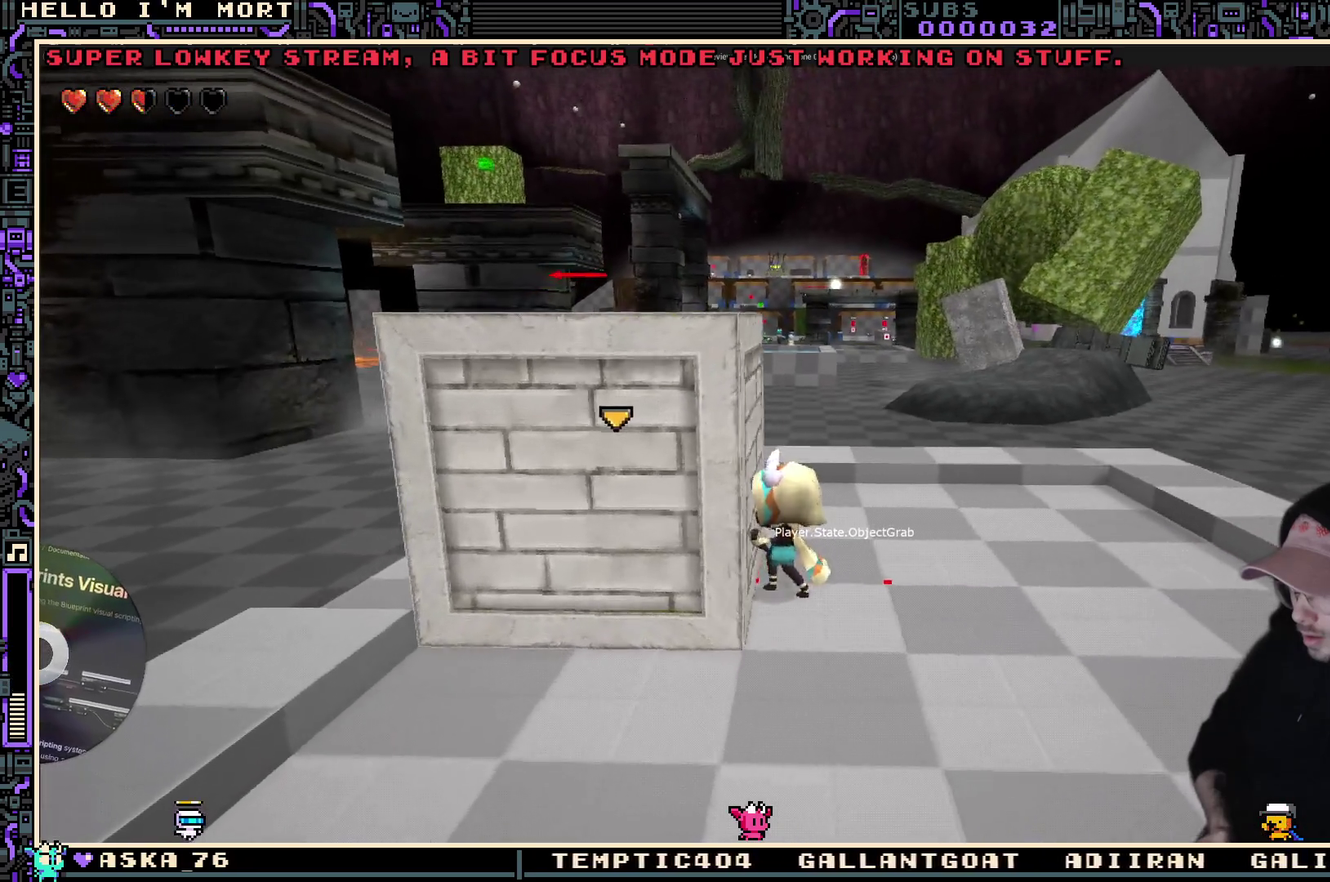
{"dt_ms": 300, "buttons": [], "left_stick": "center", "right_stick": "center", "events": [[184, "left_stick", "center"]]}
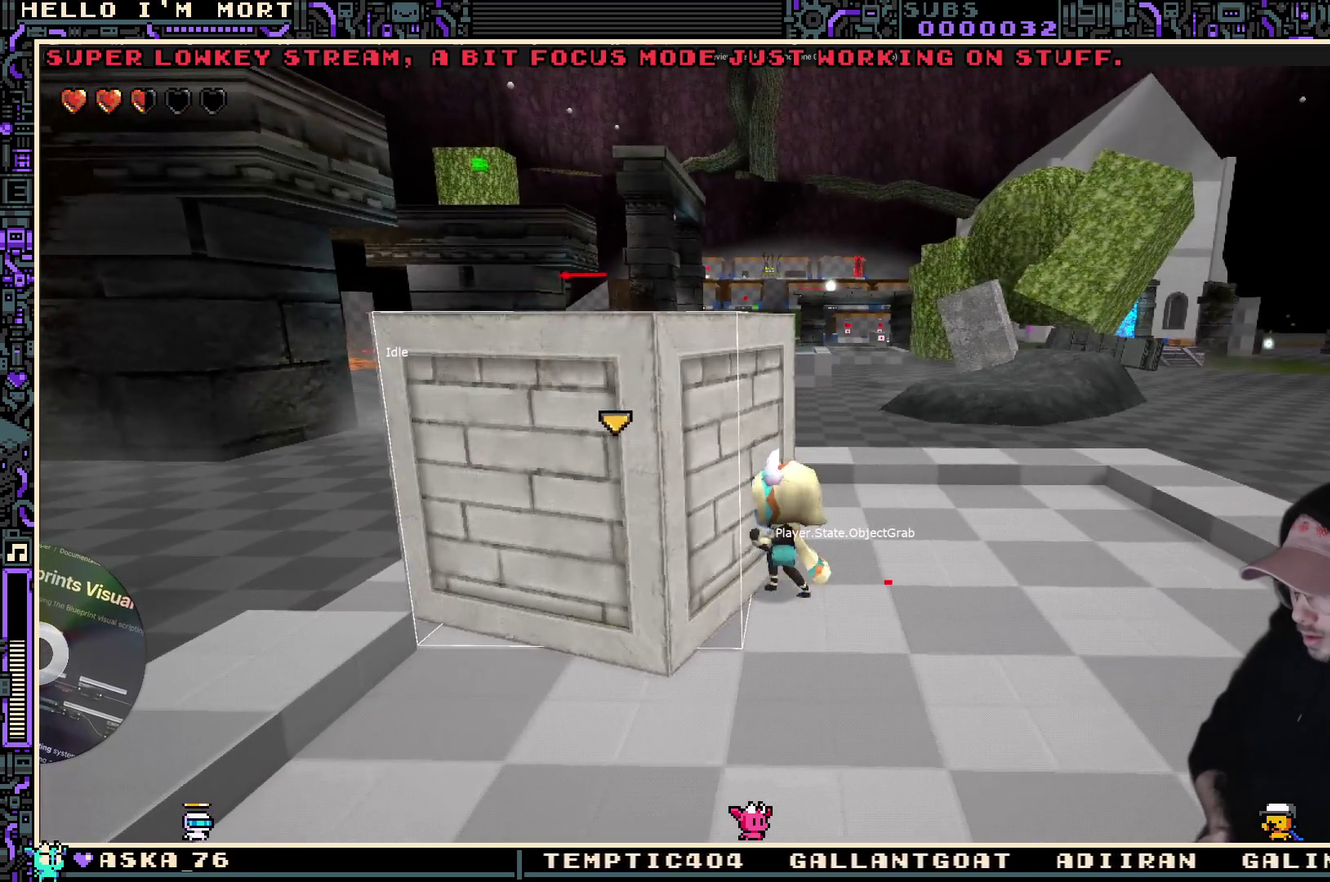
{"dt_ms": 800, "buttons": [], "left_stick": "center", "right_stick": "left", "events": [[334, "right_stick", "left"]]}
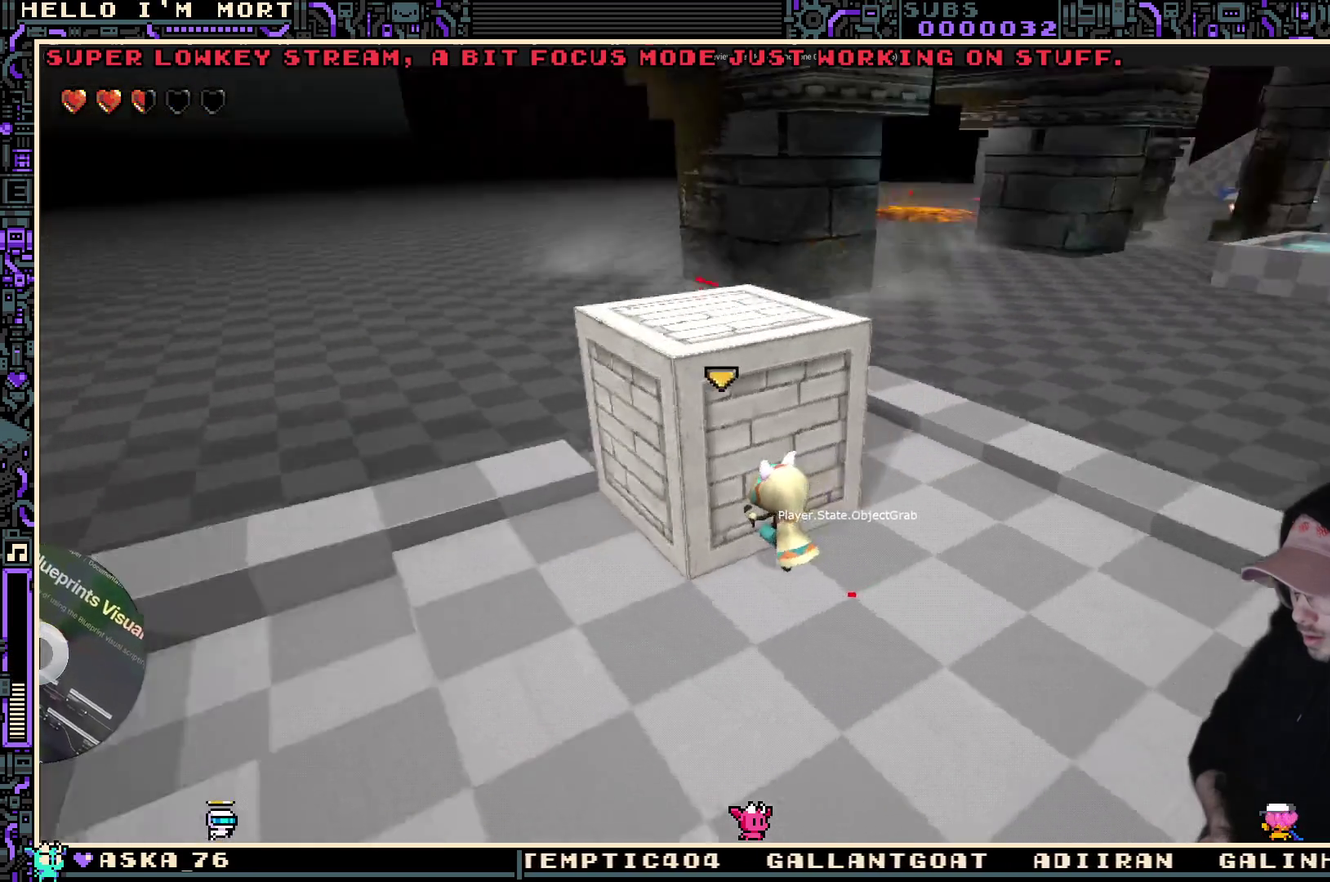
{"dt_ms": 400, "buttons": [], "left_stick": "center", "right_stick": "center", "events": [[67, "left_stick", "up"], [84, "right_stick", "center"], [300, "left_stick", "center"]]}
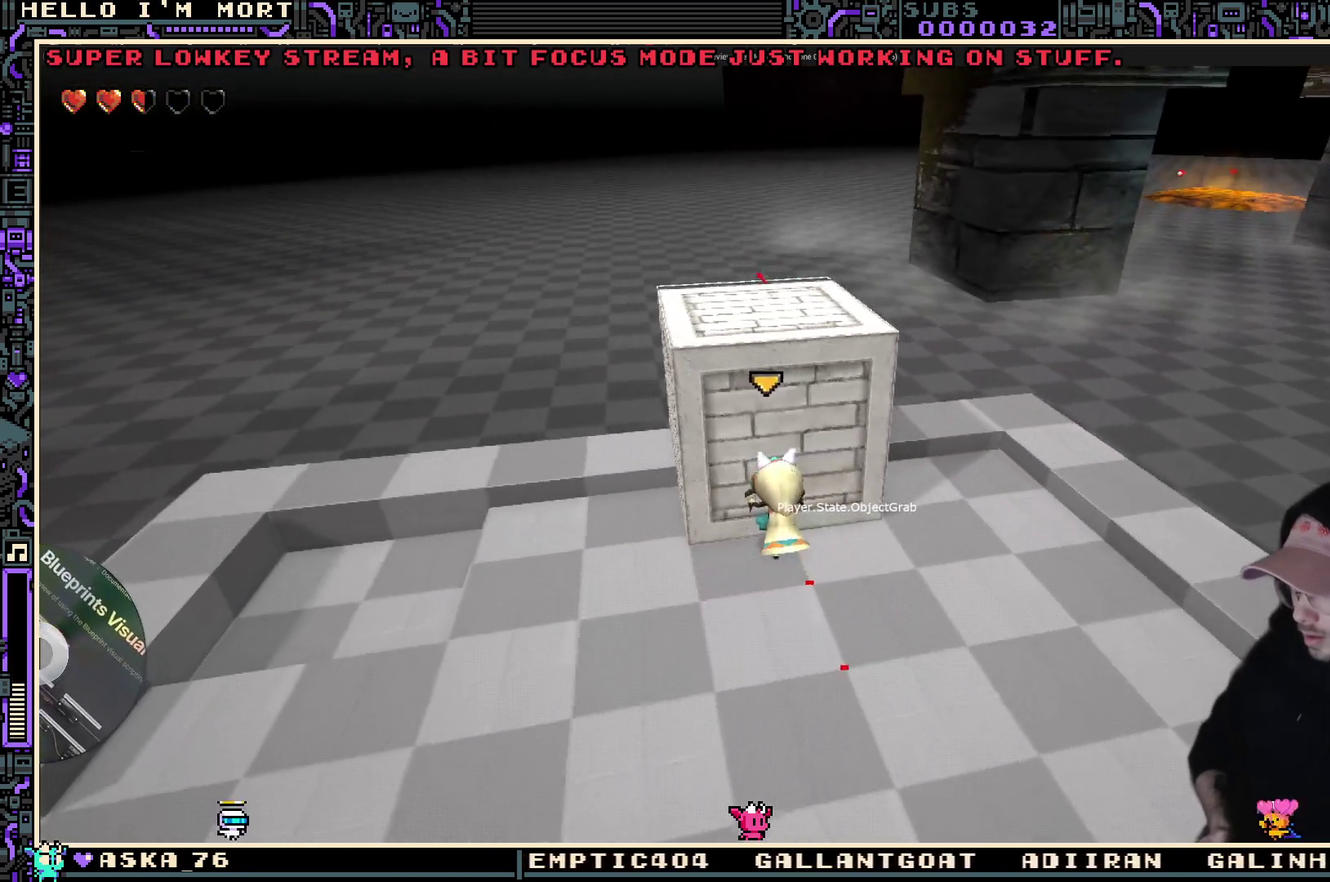
{"dt_ms": 500, "buttons": [], "left_stick": "center", "right_stick": "center", "events": []}
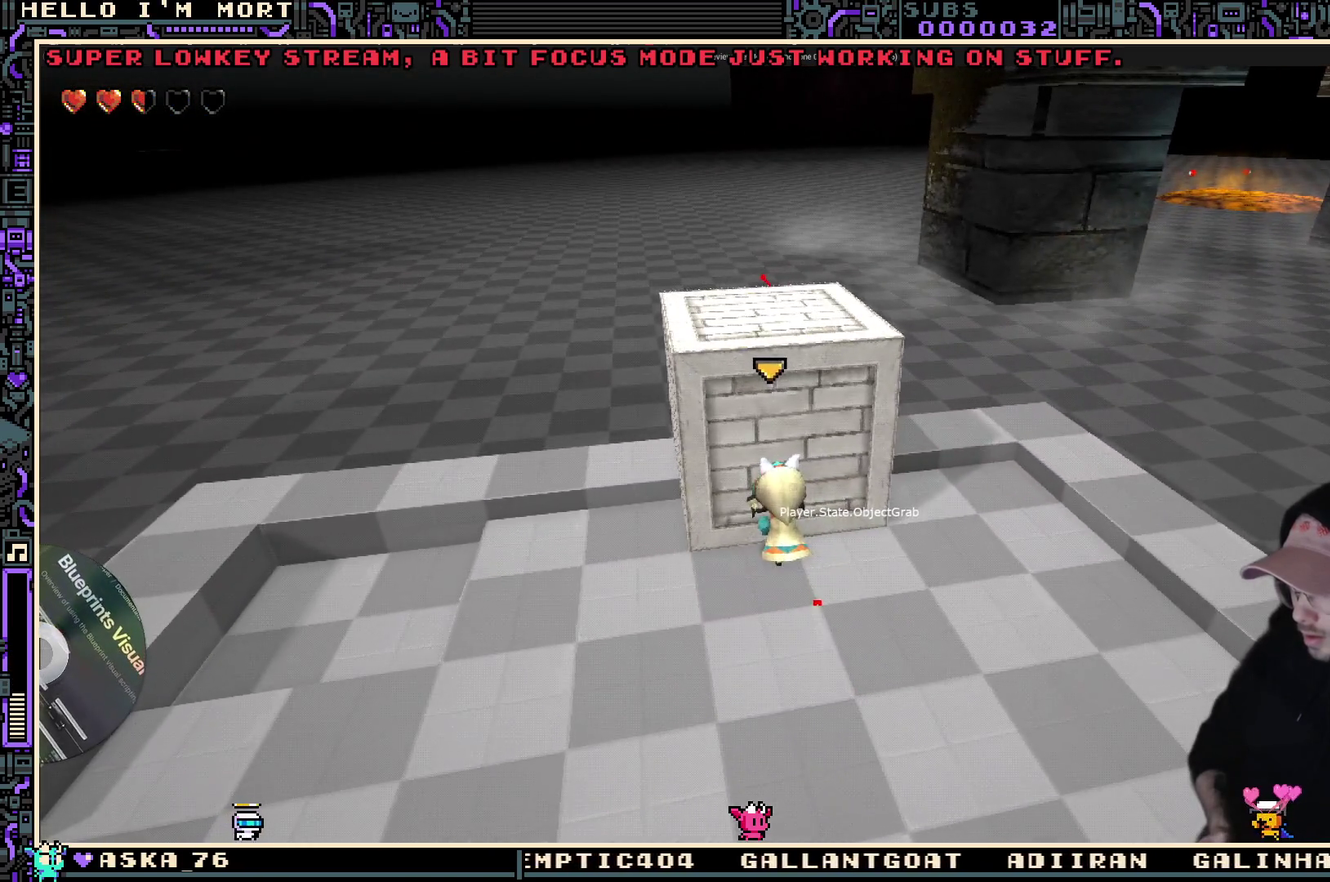
{"dt_ms": 600, "buttons": [], "left_stick": "center", "right_stick": "center", "events": [[84, "left_stick", "up"], [334, "left_stick", "center"]]}
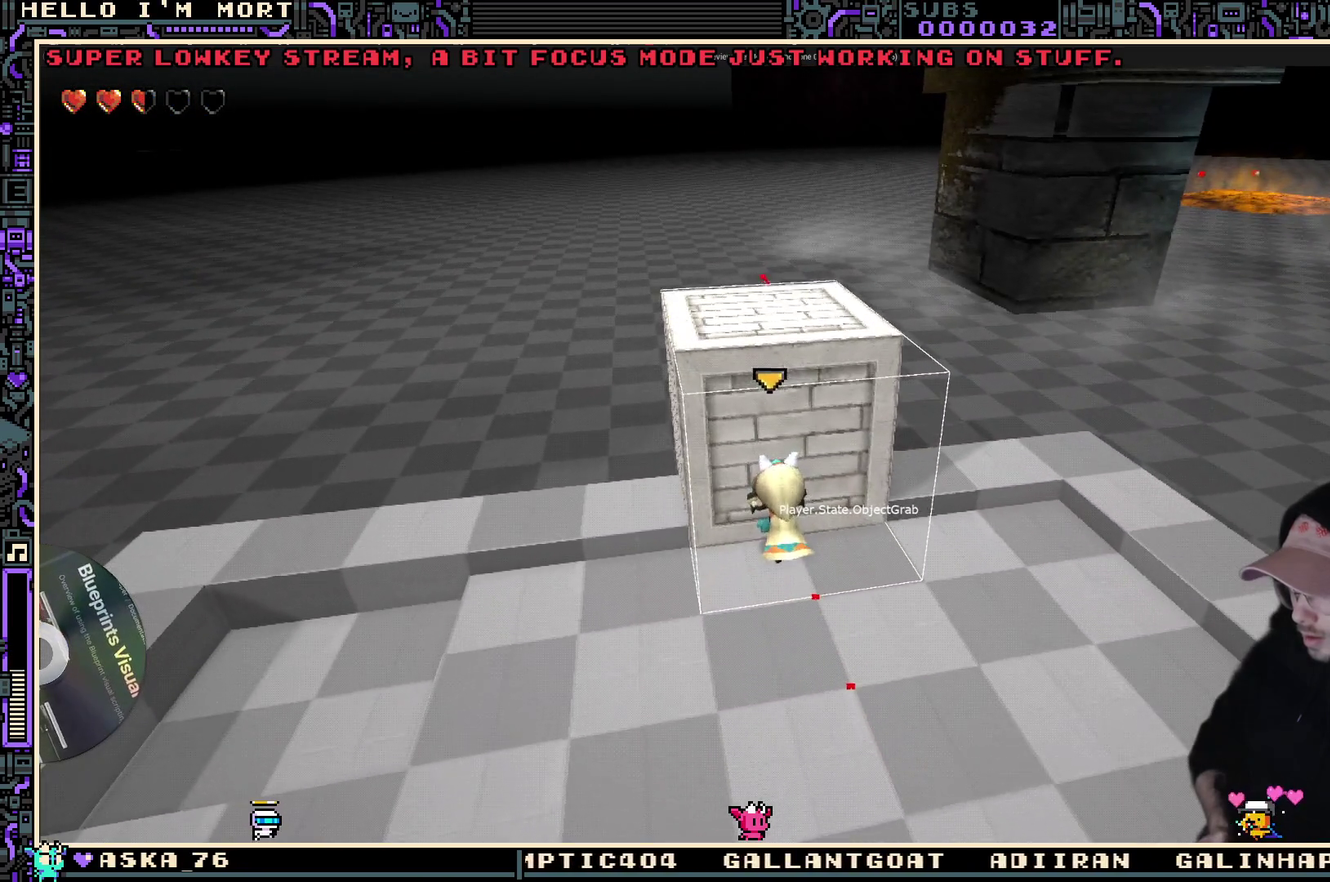
{"dt_ms": 400, "buttons": [], "left_stick": "center", "right_stick": "center", "events": []}
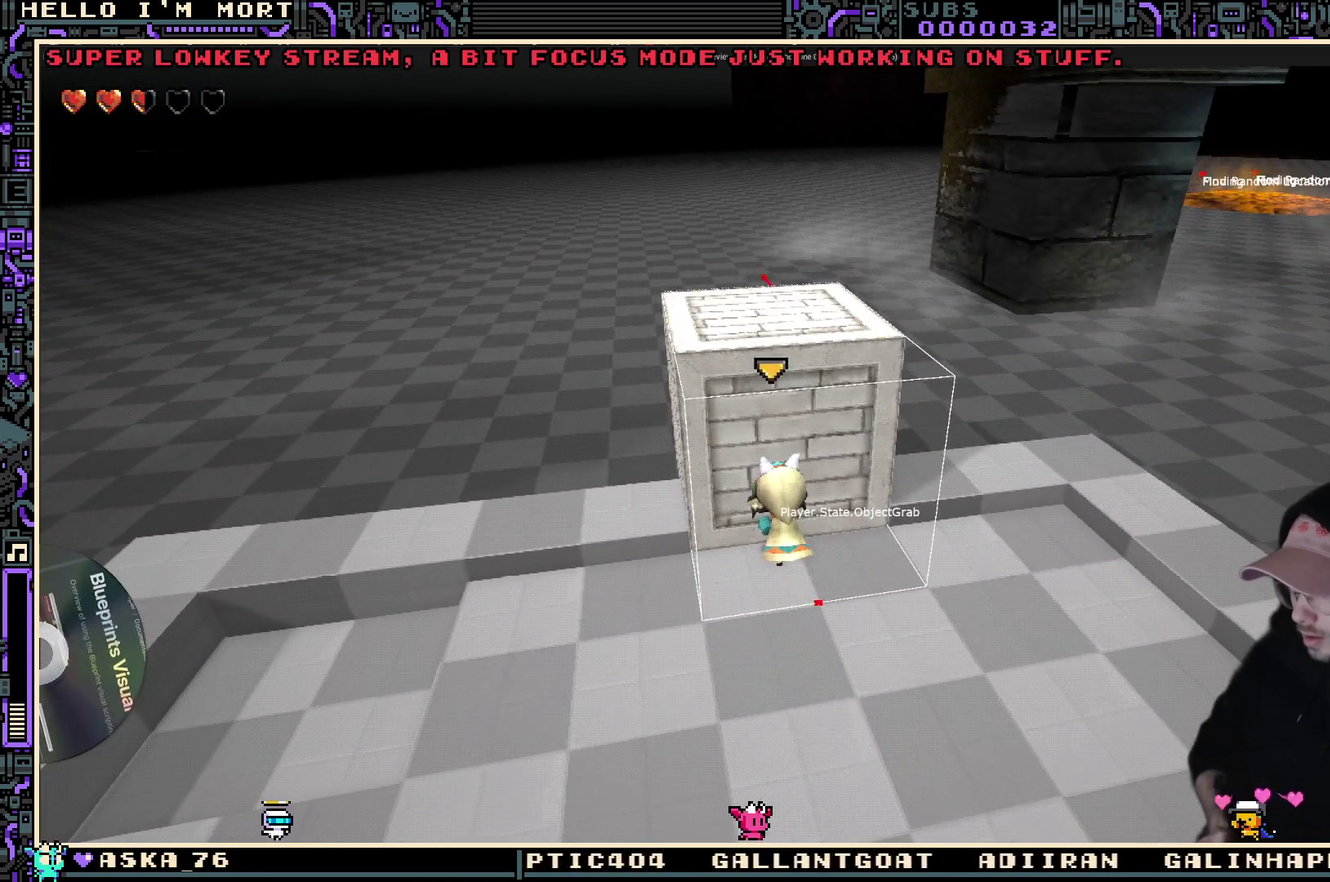
{"dt_ms": 500, "buttons": ["B"], "left_stick": "center", "right_stick": "center", "events": [[34, "left_stick", "up"], [234, "left_stick", "center"], [434, "B", "down"]]}
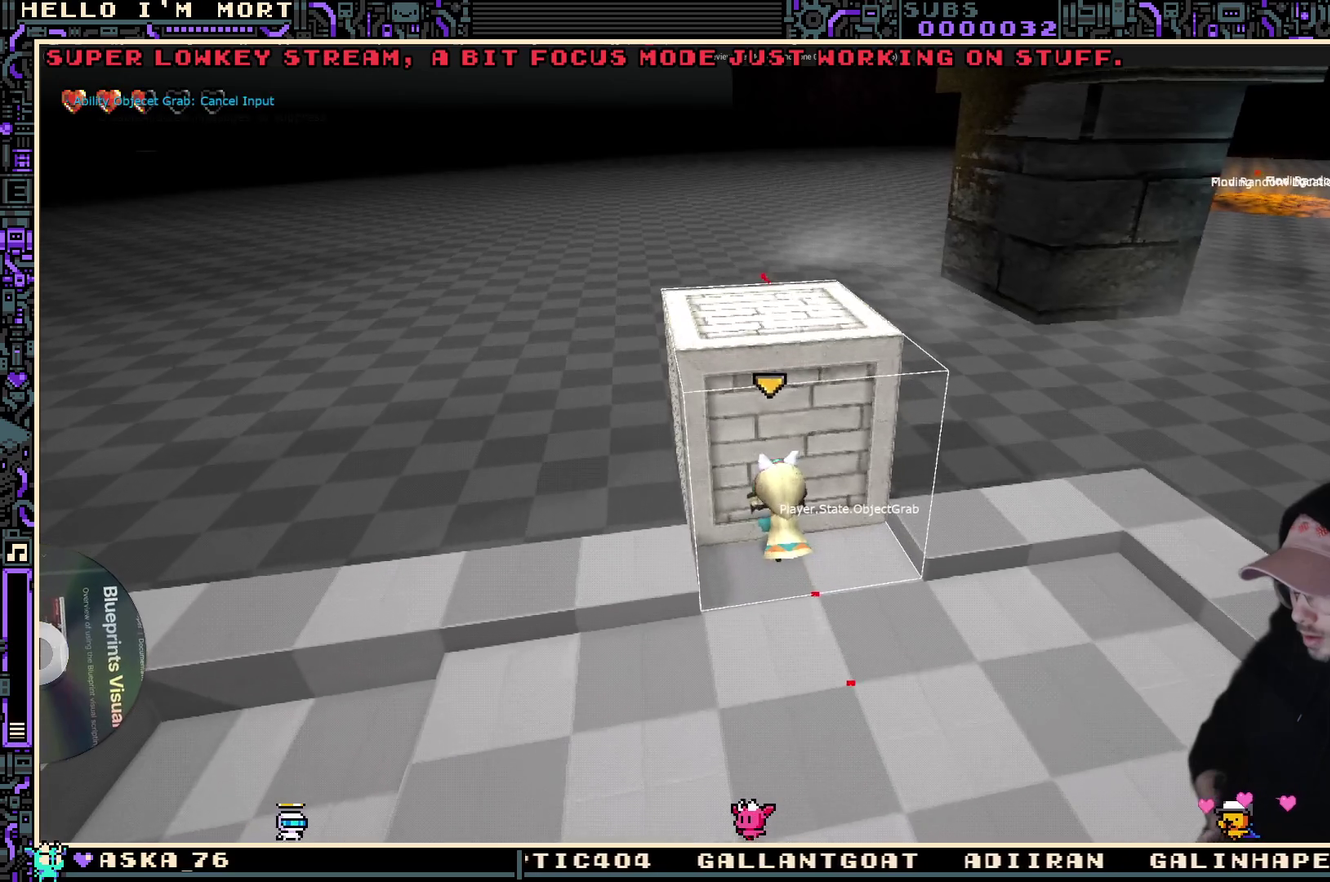
{"dt_ms": 600, "buttons": [], "left_stick": "center", "right_stick": "right", "events": [[17, "B", "up"], [234, "right_stick", "right"]]}
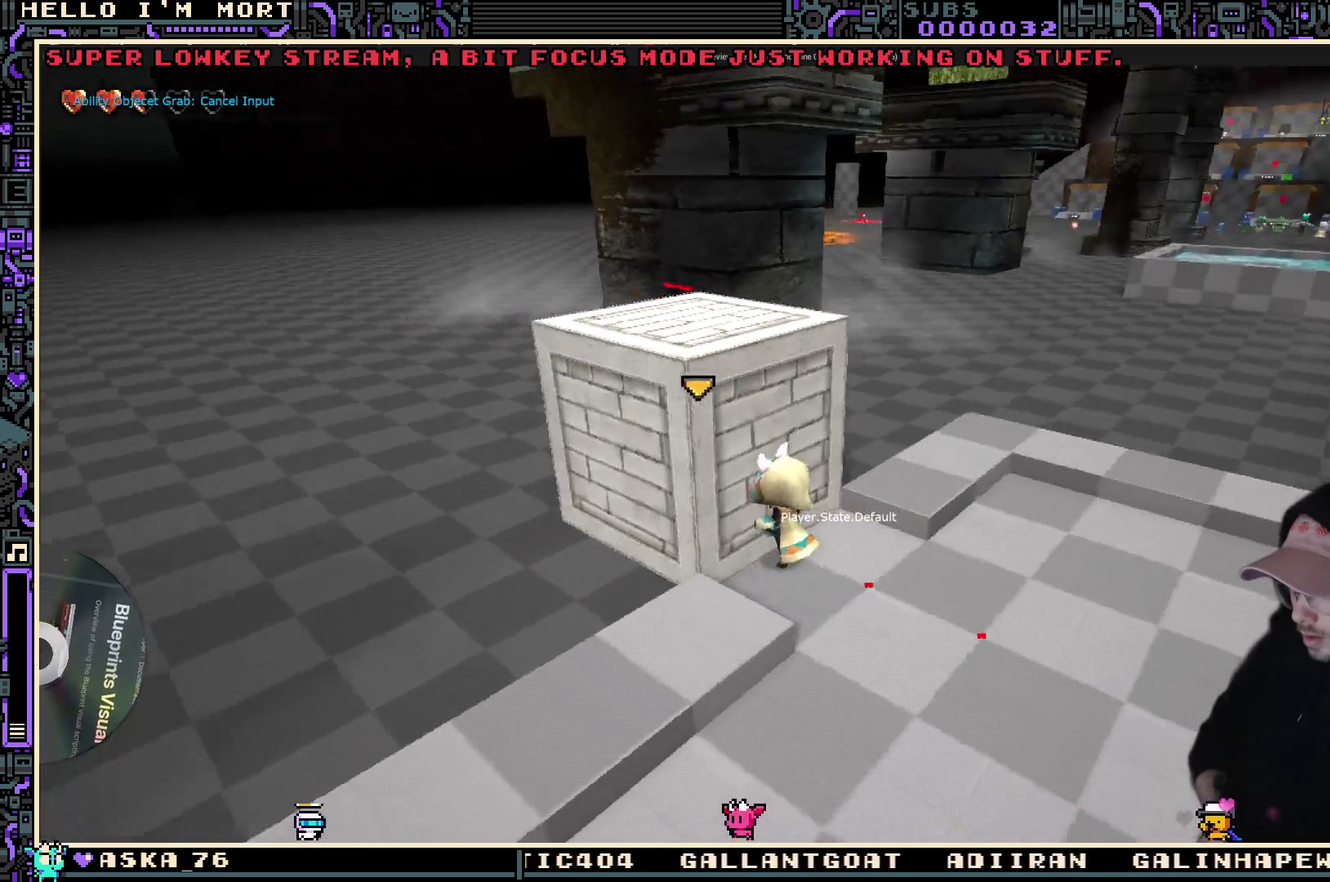
{"dt_ms": 400, "buttons": [], "left_stick": "center", "right_stick": "center", "events": [[217, "right_stick", "center"]]}
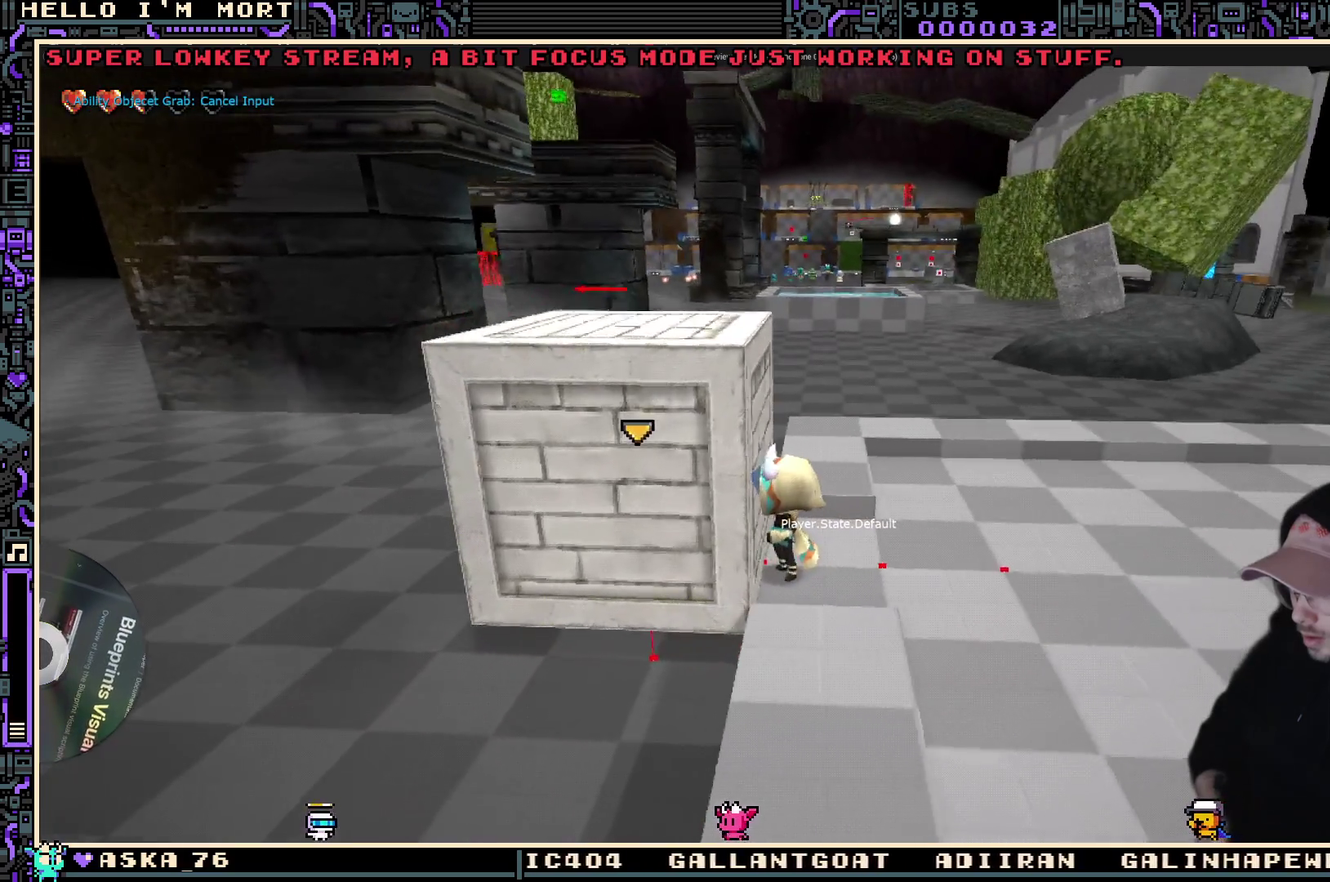
{"dt_ms": 500, "buttons": [], "left_stick": "center", "right_stick": "up", "events": [[350, "right_stick", "up"]]}
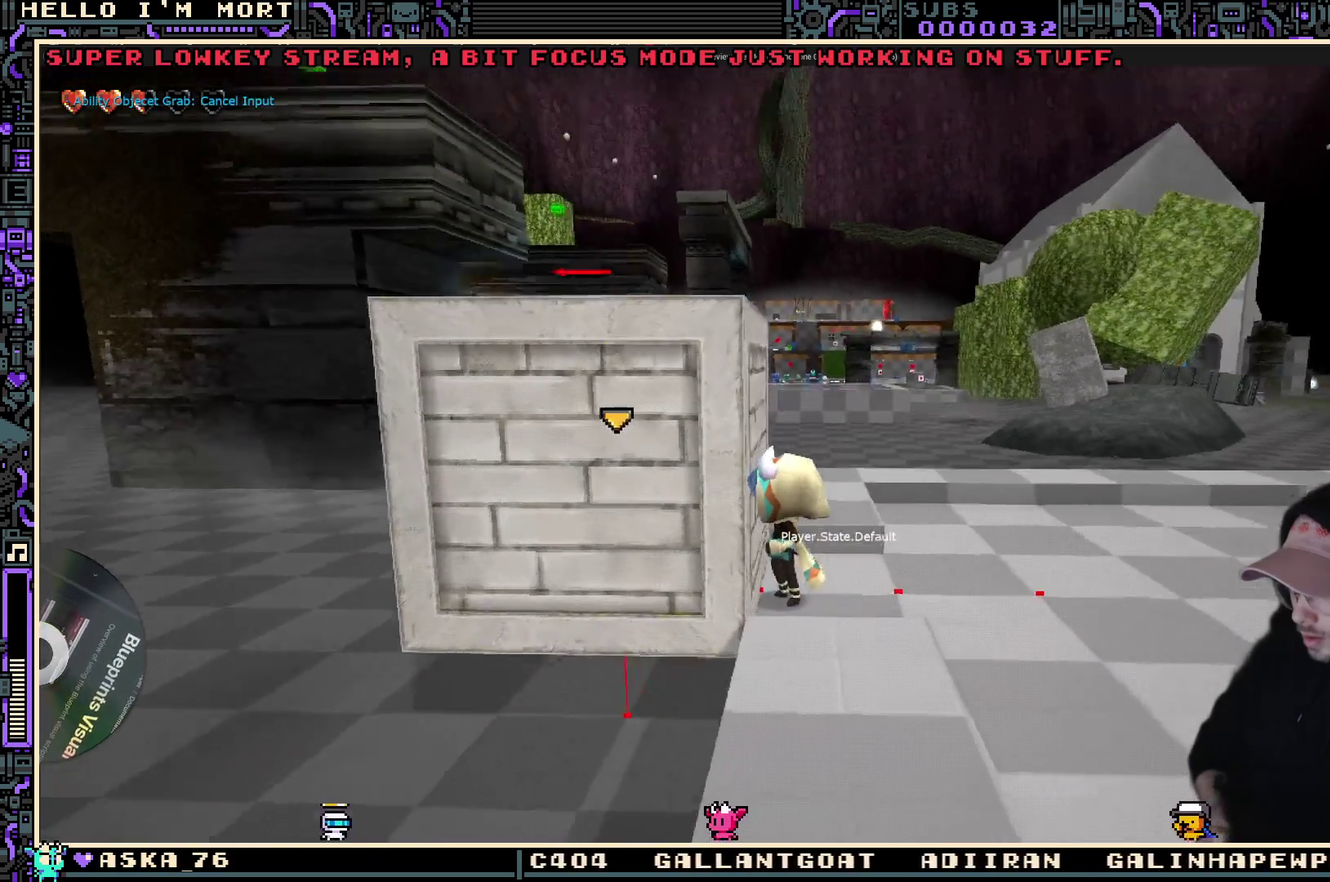
{"dt_ms": 500, "buttons": [], "left_stick": "down", "right_stick": "center", "events": [[50, "right_stick", "center"], [400, "left_stick", "down"]]}
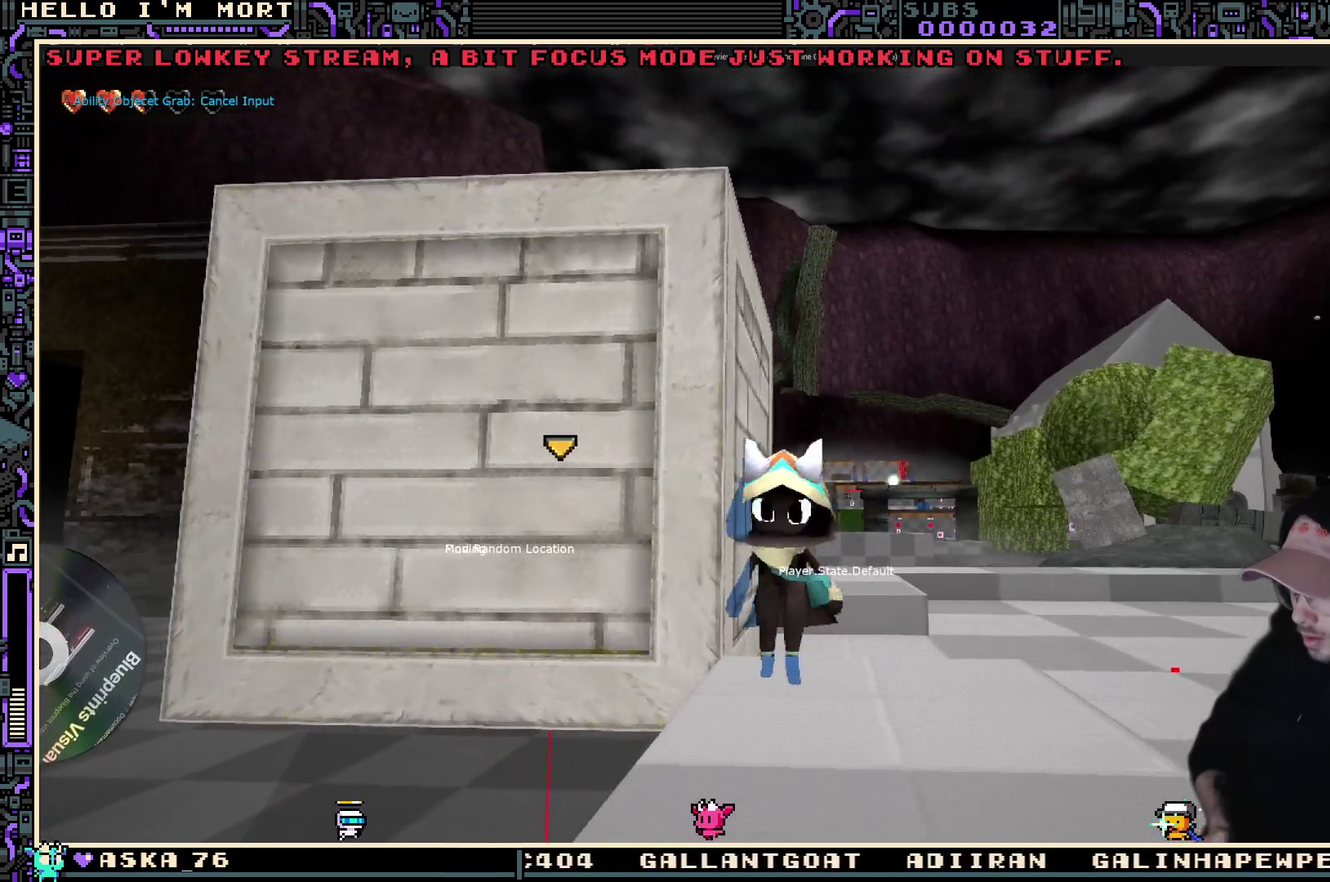
{"dt_ms": 400, "buttons": [], "left_stick": "center", "right_stick": "center", "events": [[134, "left_stick", "down-right"], [267, "left_stick", "center"]]}